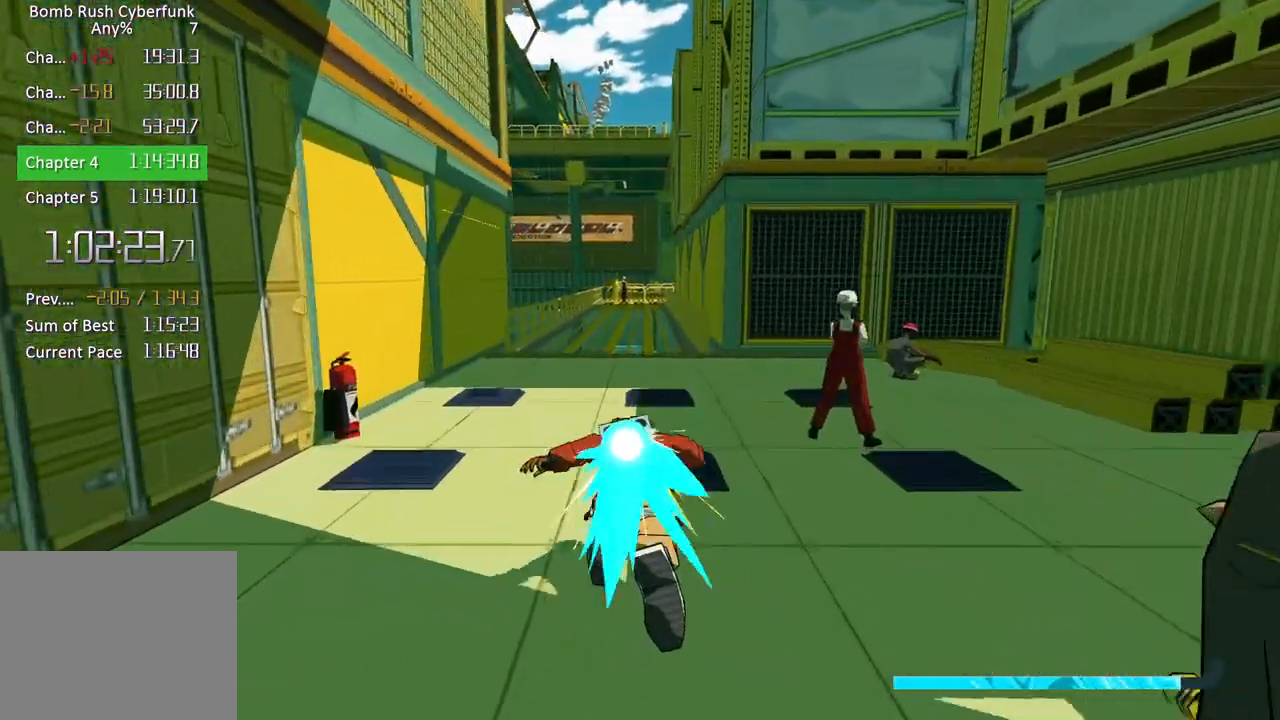
Gameplay with a controller (Xbox layout); each line is a JSON object with the inputs held at the frame after it. "events" lists button and stick changes between this image and that frame as [ms after this image, input, new state], when the widget could be followed in between.
{"buttons": ["L2"], "left_stick": "up-left", "right_stick": "center", "events": [[333, "right_stick", "left"], [500, "right_stick", "center"]]}
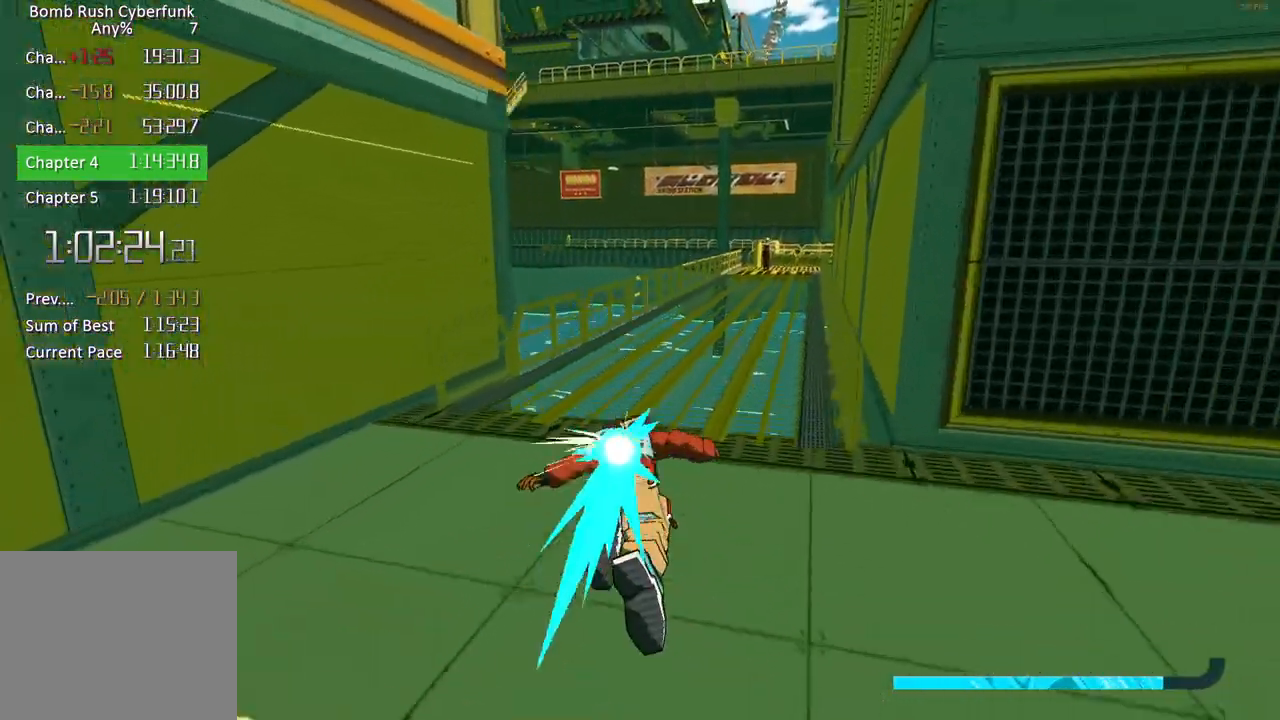
{"buttons": [], "left_stick": "left", "right_stick": "down-left", "events": [[167, "L2", "up"], [200, "A", "down"], [200, "left_stick", "left"], [300, "A", "up"], [367, "right_stick", "down-left"]]}
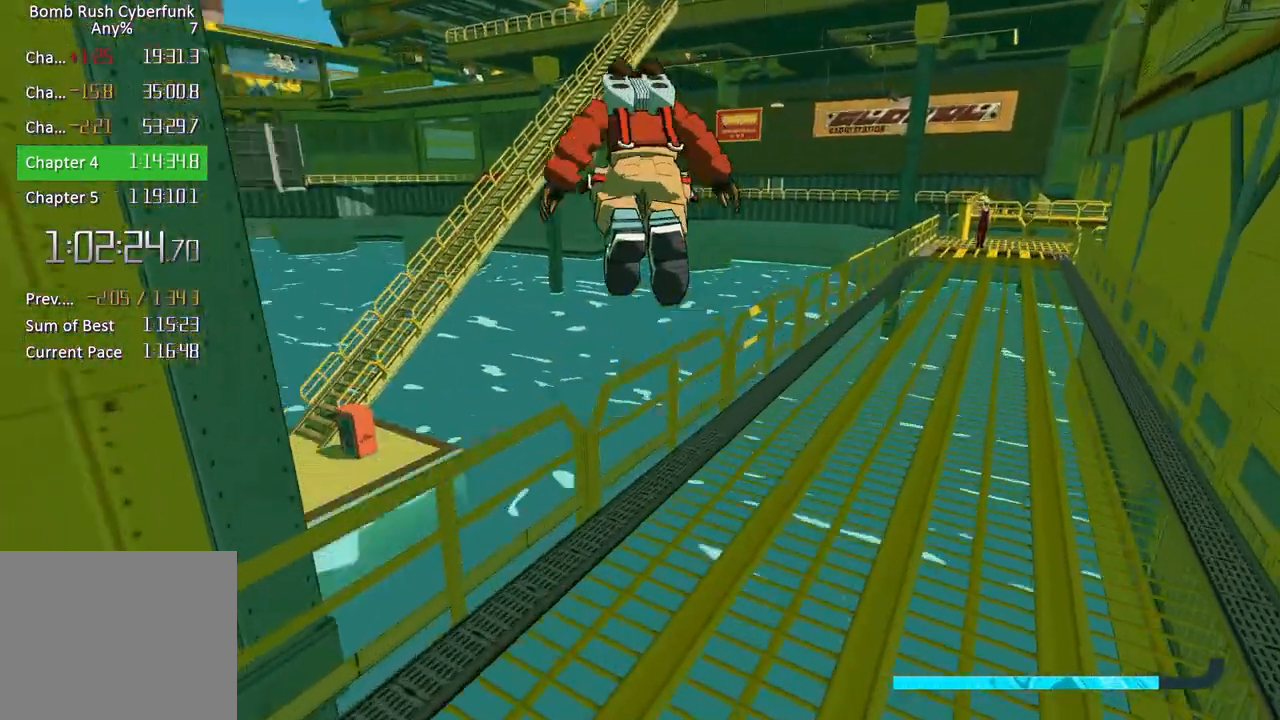
{"buttons": [], "left_stick": "up", "right_stick": "center", "events": [[183, "left_stick", "up-left"], [333, "right_stick", "center"], [467, "left_stick", "up"]]}
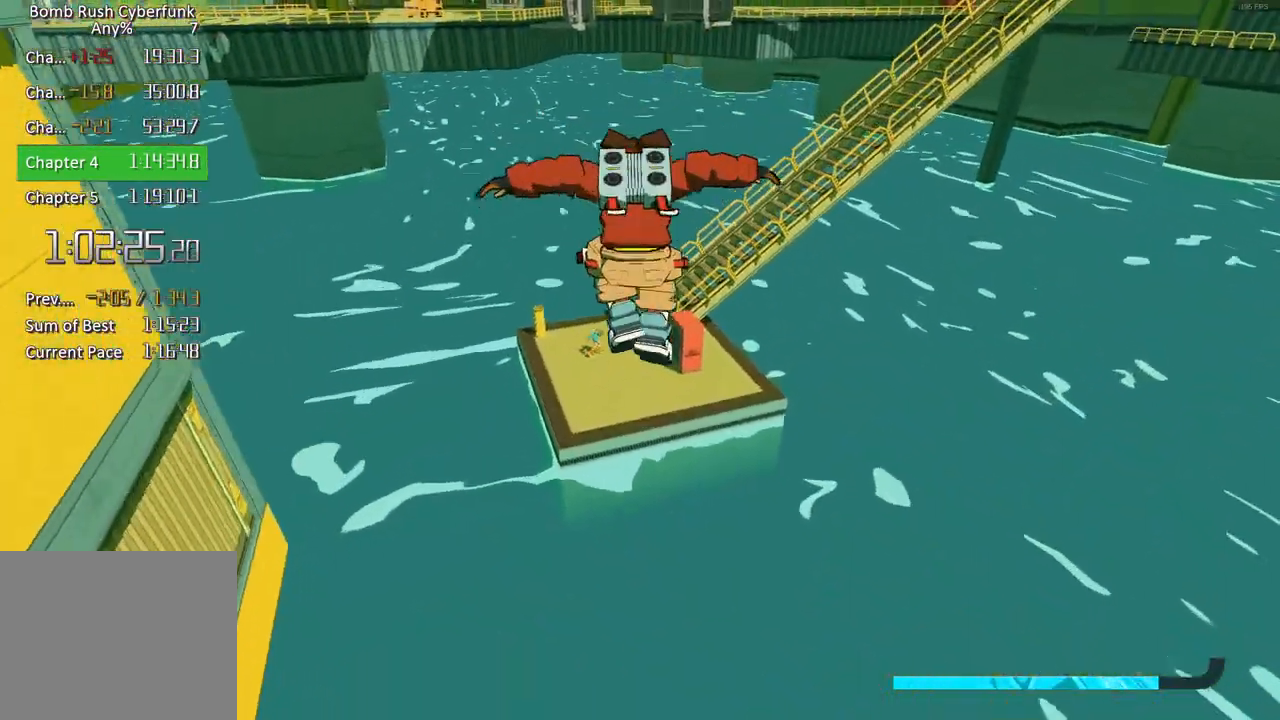
{"buttons": [], "left_stick": "up", "right_stick": "center", "events": []}
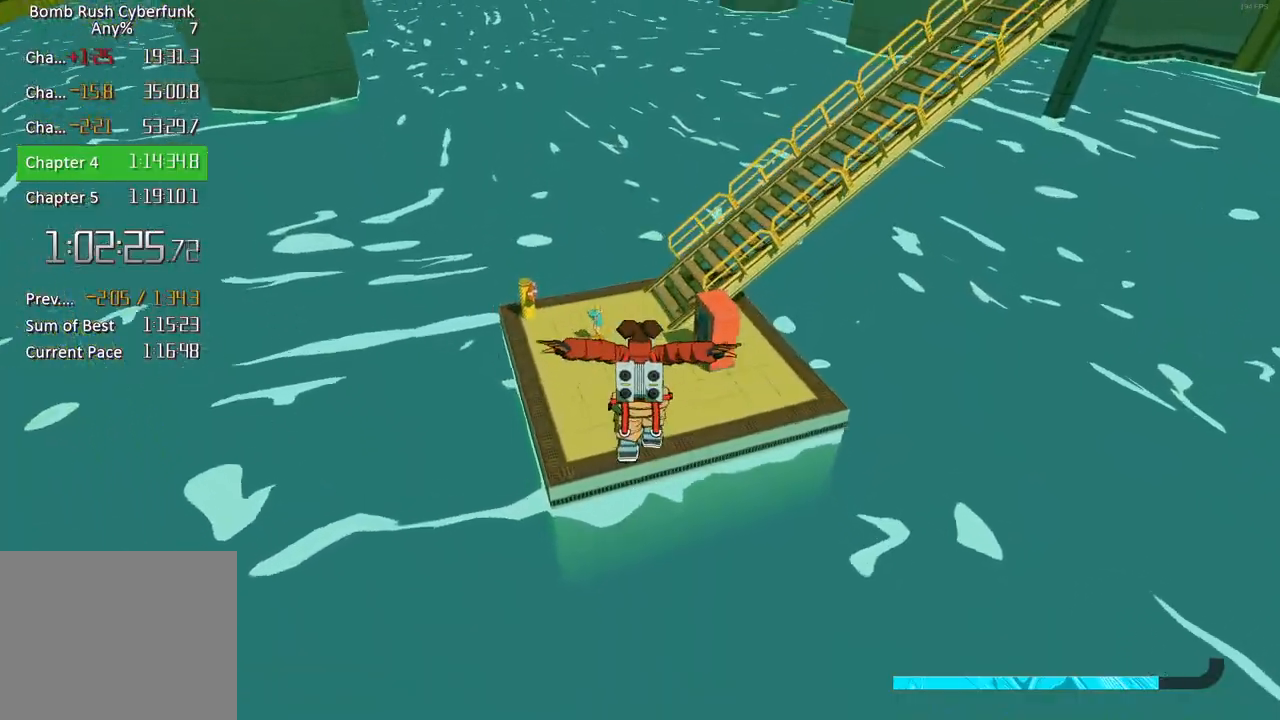
{"buttons": [], "left_stick": "up", "right_stick": "center", "events": [[50, "A", "down"], [217, "A", "up"]]}
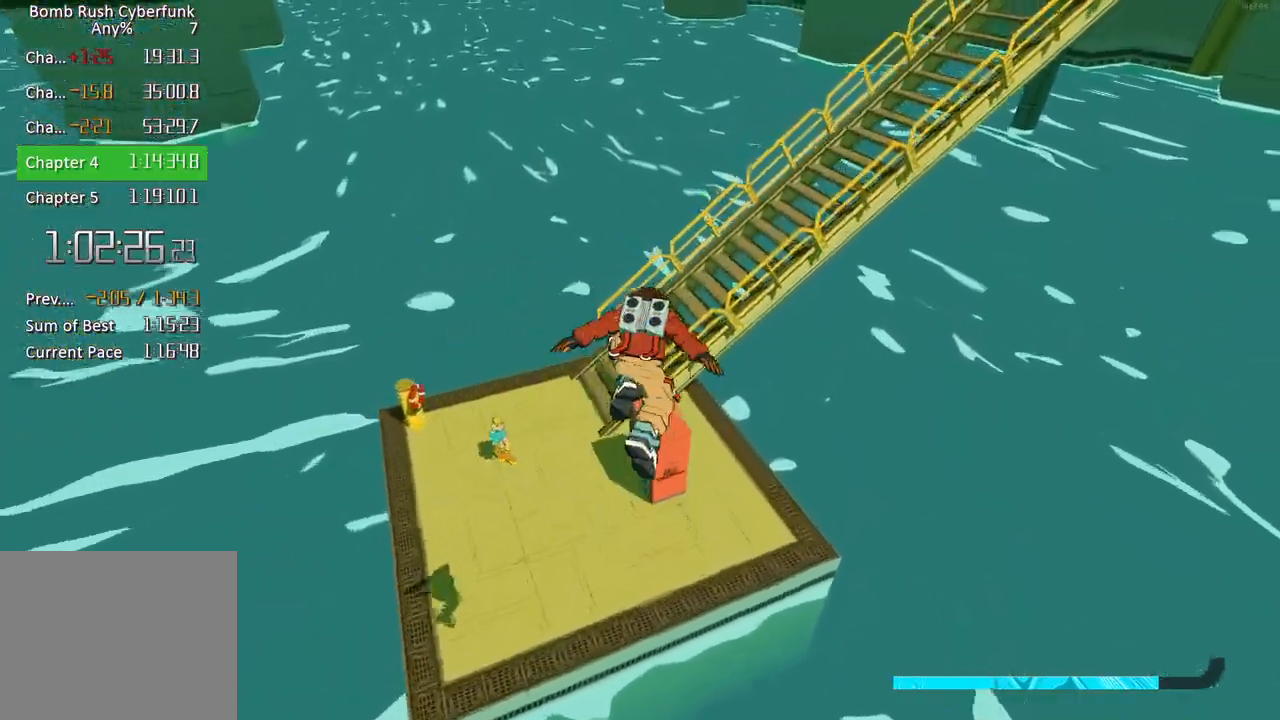
{"buttons": ["R2"], "left_stick": "up", "right_stick": "center", "events": [[67, "L1", "down"], [117, "right_stick", "up"], [183, "L1", "up"], [233, "R2", "down"], [400, "right_stick", "center"]]}
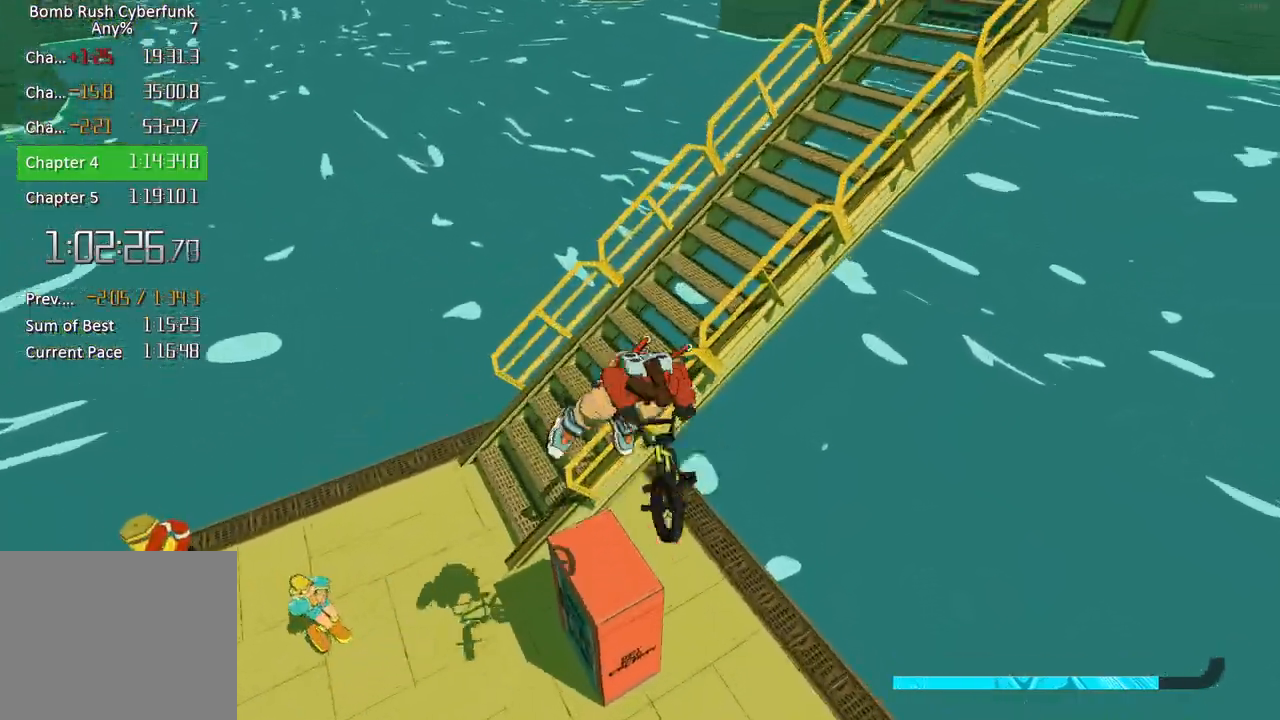
{"buttons": [], "left_stick": "center", "right_stick": "center", "events": [[50, "right_stick", "up"], [283, "left_stick", "up-right"], [400, "right_stick", "center"], [450, "R2", "up"], [500, "left_stick", "center"]]}
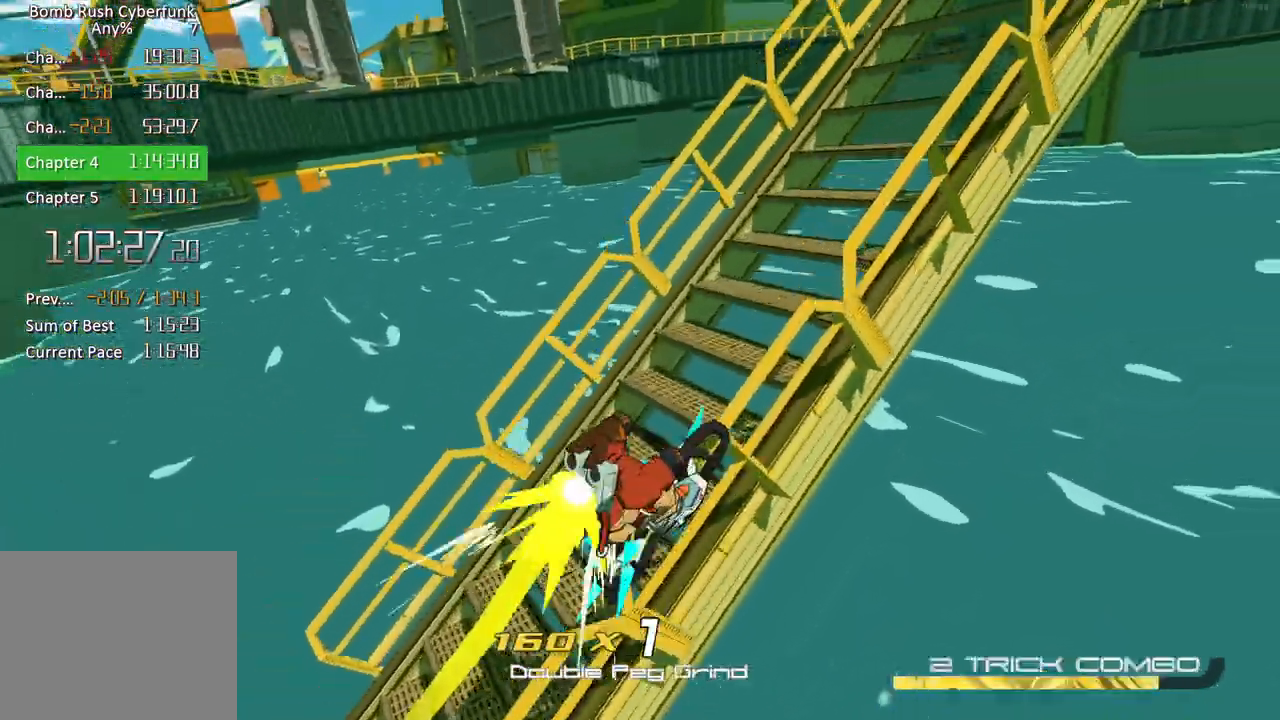
{"buttons": ["Y"], "left_stick": "center", "right_stick": "right", "events": [[17, "X", "down"], [150, "X", "up"], [300, "right_stick", "right"], [467, "Y", "down"]]}
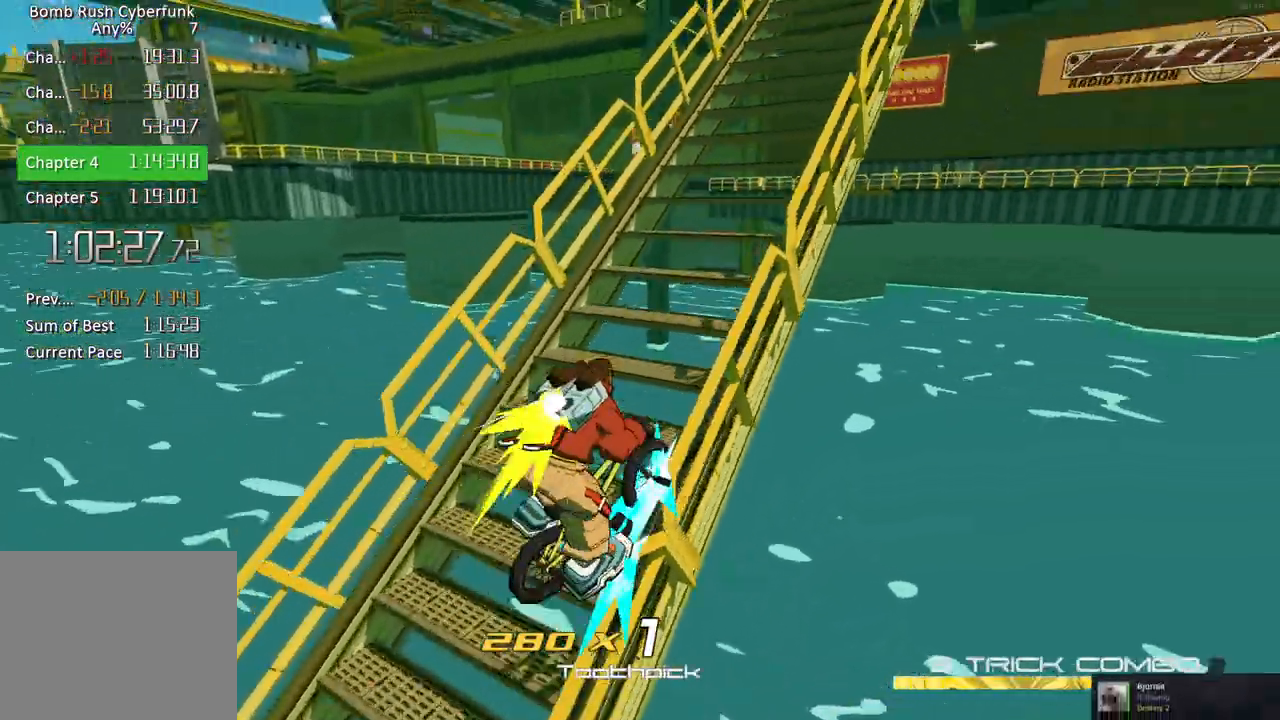
{"buttons": [], "left_stick": "center", "right_stick": "center", "events": [[17, "right_stick", "up-right"], [117, "Y", "up"], [250, "L2", "down"], [283, "right_stick", "center"], [350, "L2", "up"], [433, "L2", "down"], [500, "L2", "up"]]}
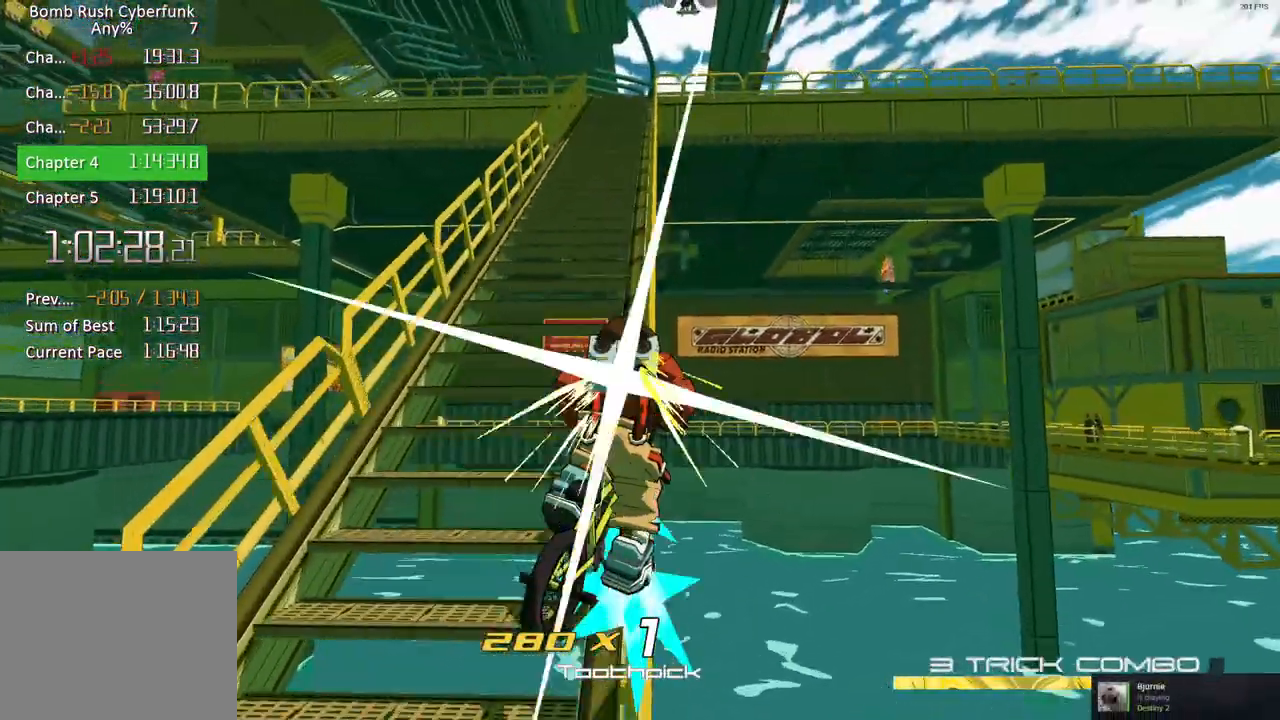
{"buttons": ["L2"], "left_stick": "center", "right_stick": "center", "events": [[67, "L2", "down"], [150, "L2", "up"], [217, "L2", "down"], [300, "L2", "up"], [333, "L2", "down"], [417, "L2", "up"], [467, "L2", "down"]]}
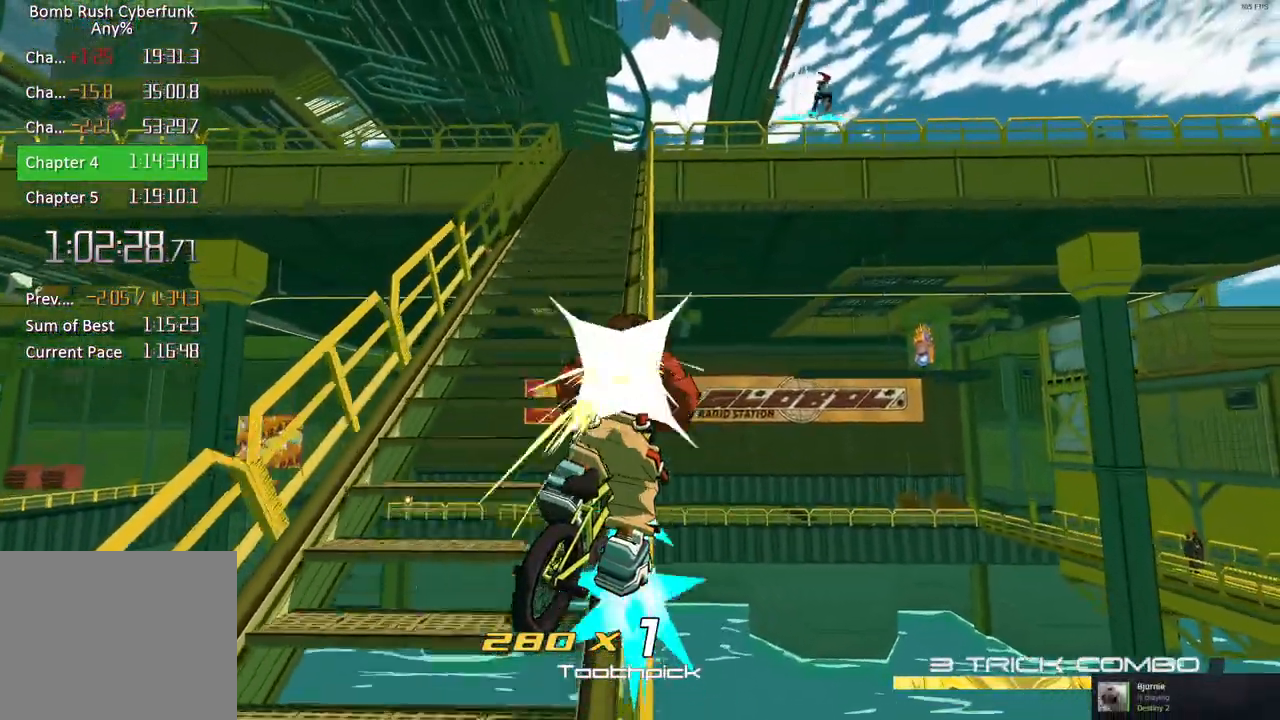
{"buttons": ["L2"], "left_stick": "center", "right_stick": "down", "events": [[33, "L2", "up"], [83, "L2", "down"], [167, "L2", "up"], [233, "L2", "down"], [300, "L2", "up"], [383, "L2", "down"], [450, "L2", "up"], [450, "right_stick", "down"], [483, "L2", "down"]]}
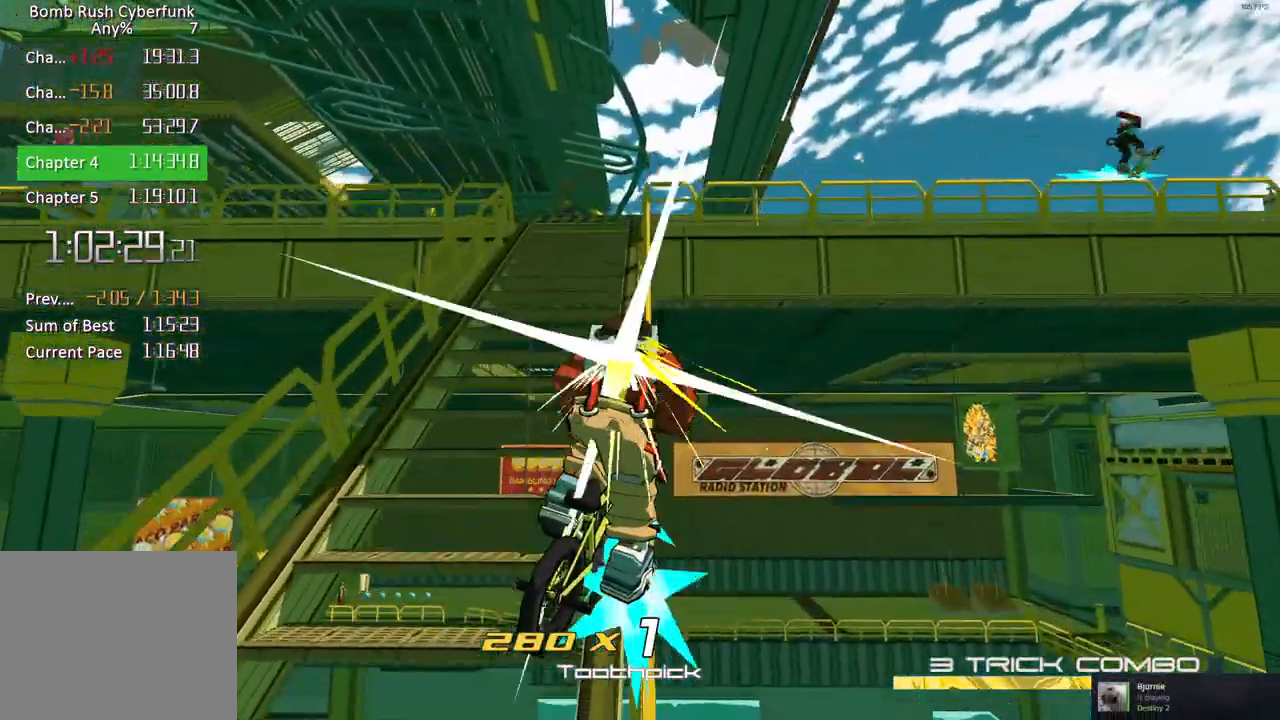
{"buttons": [], "left_stick": "up", "right_stick": "center", "events": [[67, "L2", "up"], [133, "L2", "down"], [200, "L2", "up"], [333, "left_stick", "up"], [367, "right_stick", "center"]]}
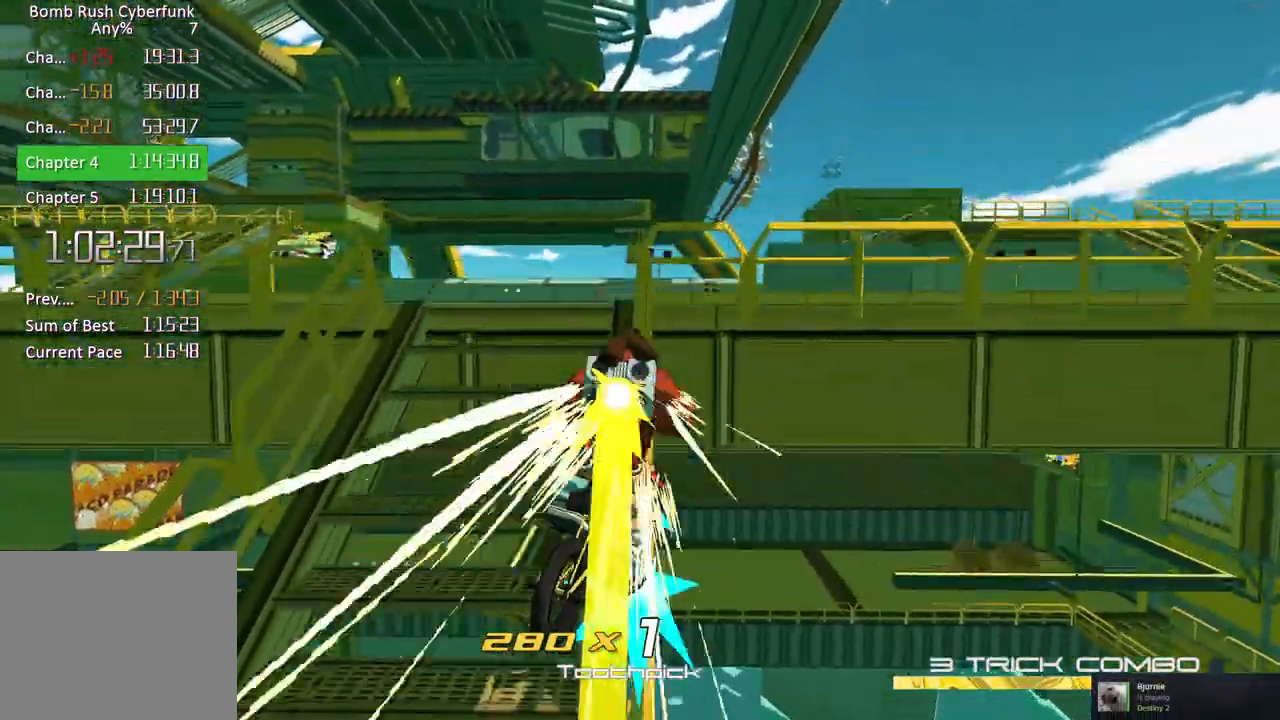
{"buttons": ["L2"], "left_stick": "up", "right_stick": "center", "events": [[50, "A", "down"], [317, "A", "up"], [333, "L2", "down"]]}
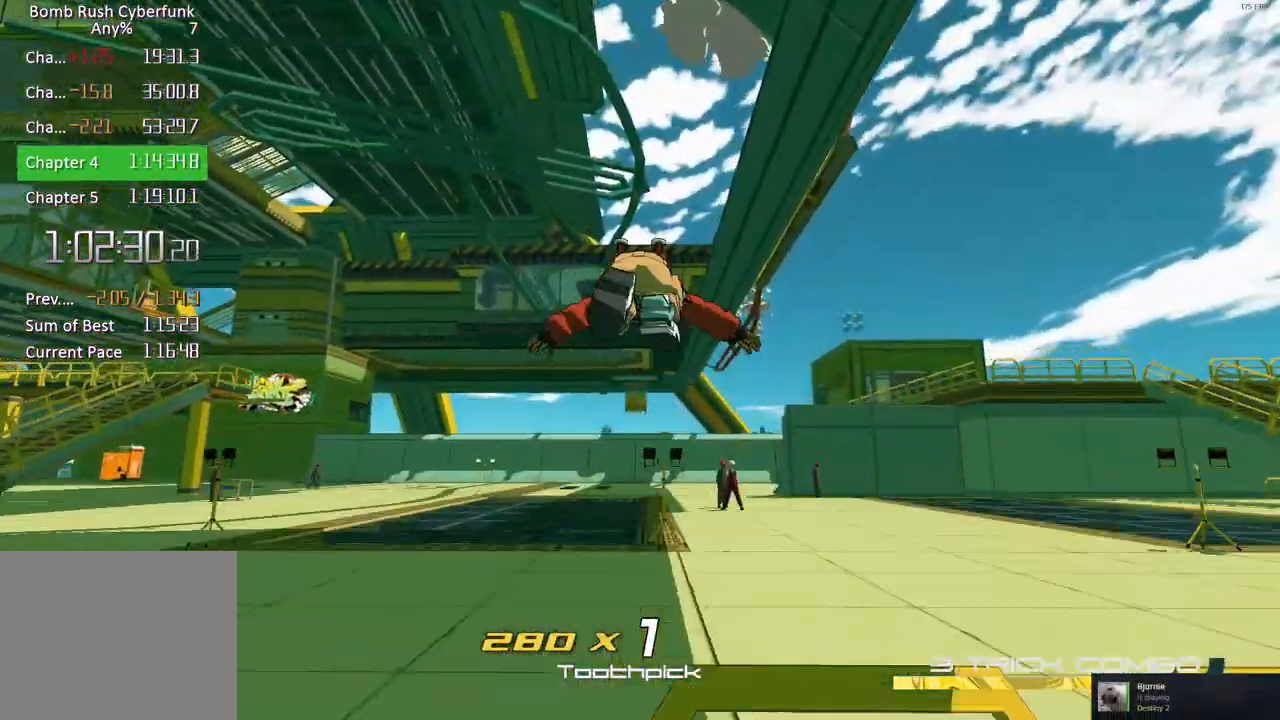
{"buttons": ["R2"], "left_stick": "up", "right_stick": "center", "events": [[217, "L2", "up"], [250, "A", "down"], [350, "R2", "down"], [383, "A", "up"]]}
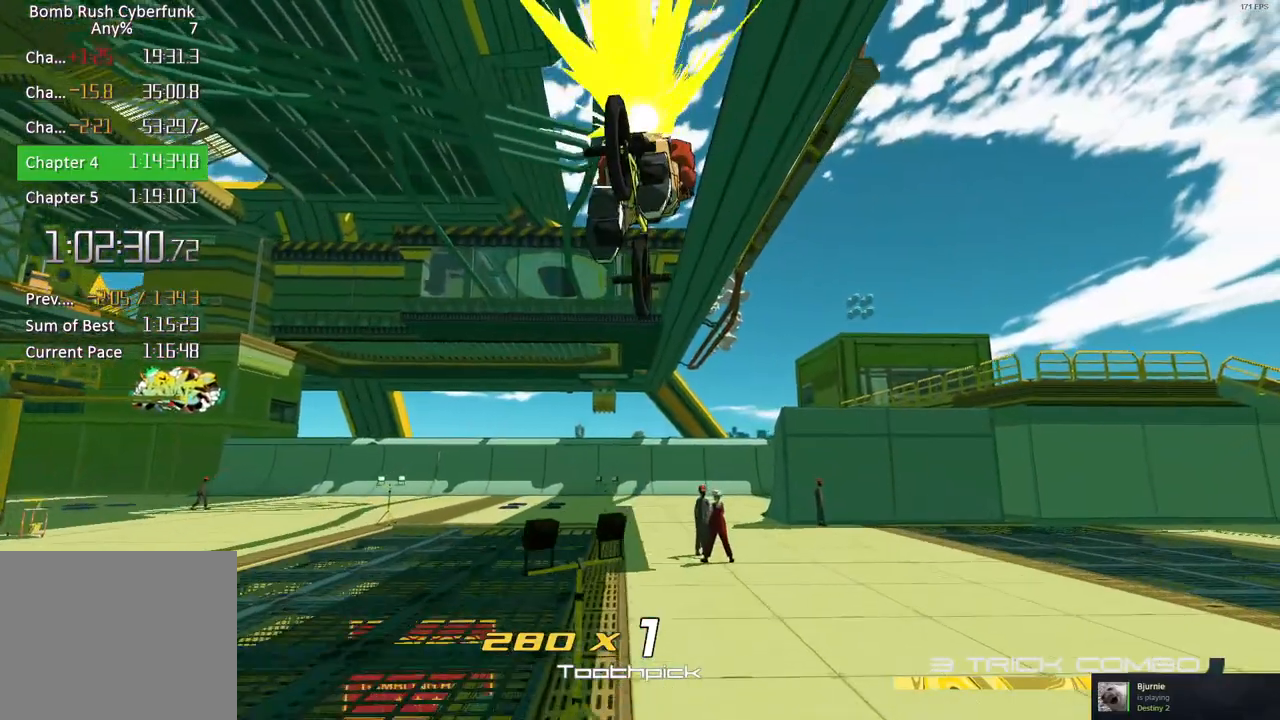
{"buttons": ["R2"], "left_stick": "up", "right_stick": "center", "events": []}
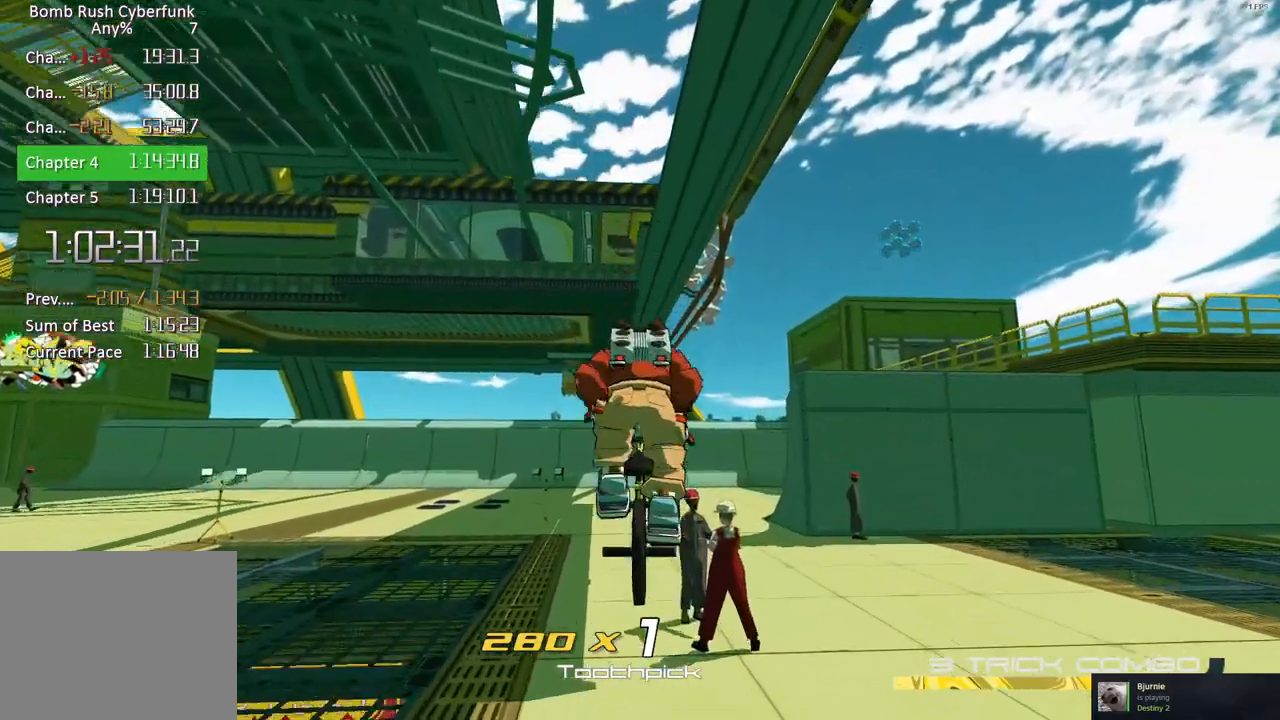
{"buttons": ["R2"], "left_stick": "up", "right_stick": "right", "events": [[433, "right_stick", "right"]]}
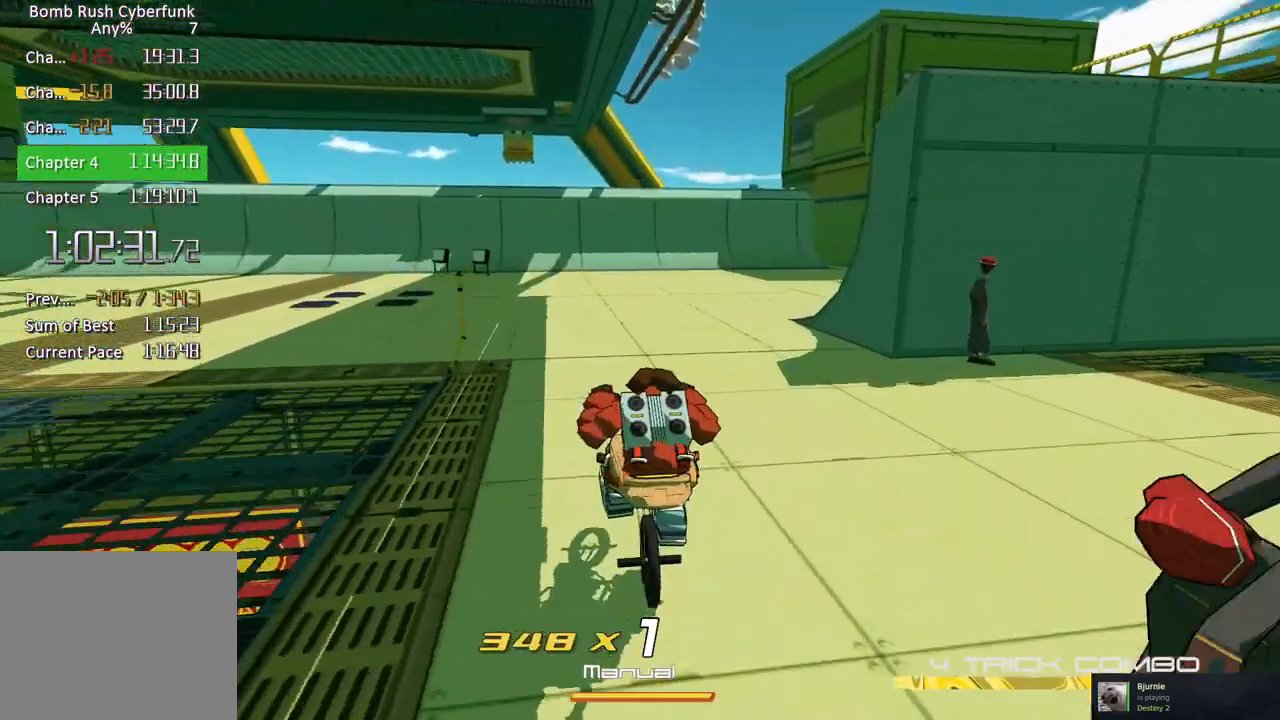
{"buttons": ["R2"], "left_stick": "up", "right_stick": "right", "events": [[217, "right_stick", "center"], [433, "right_stick", "right"]]}
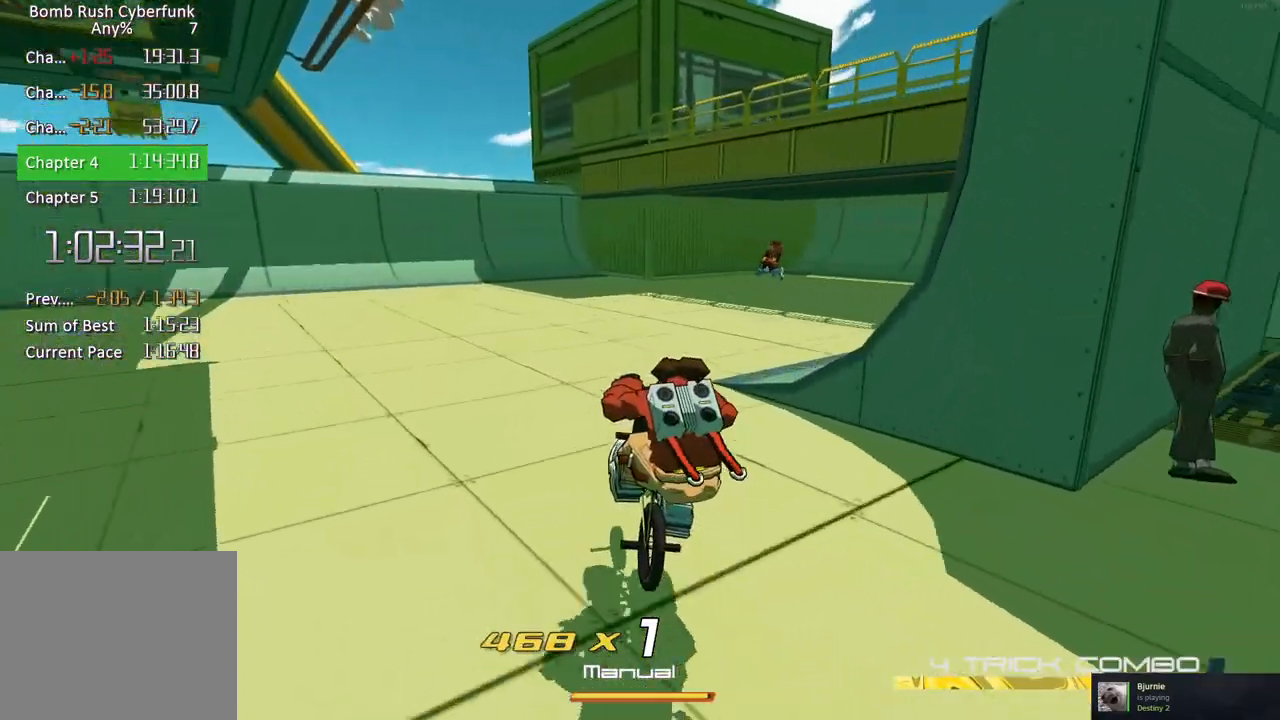
{"buttons": ["R2"], "left_stick": "up", "right_stick": "center", "events": [[150, "right_stick", "center"]]}
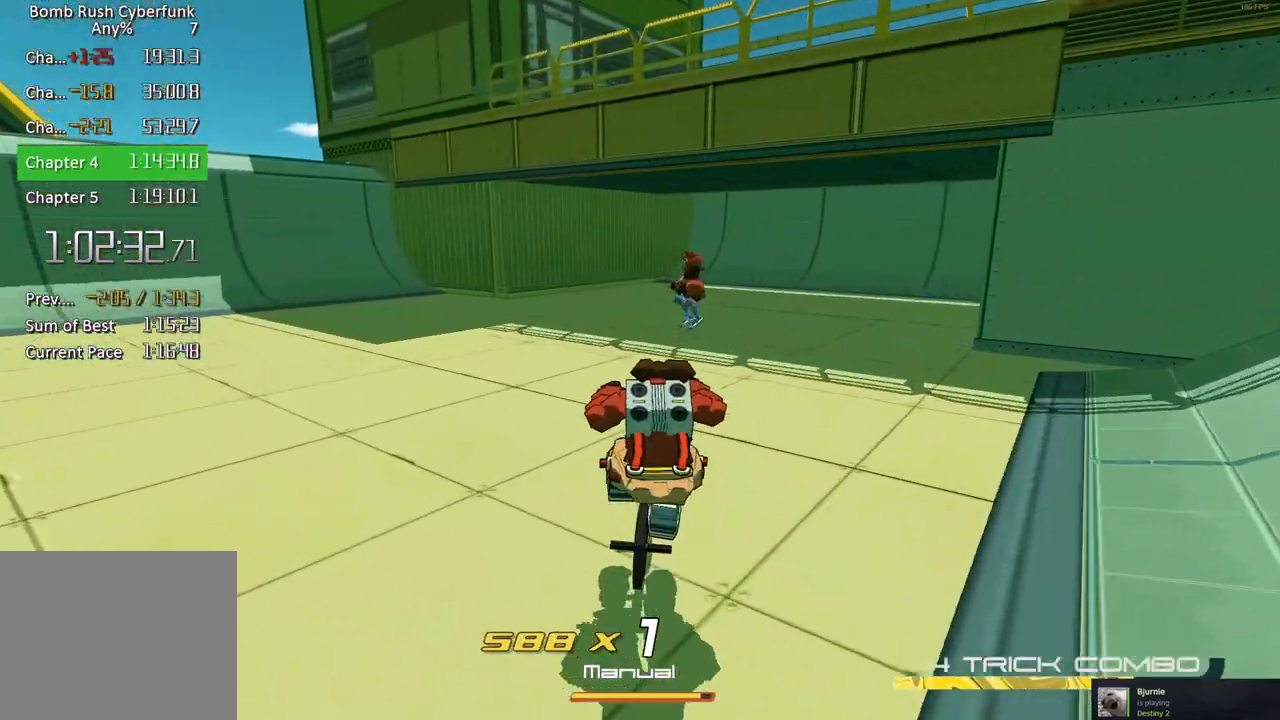
{"buttons": ["R2"], "left_stick": "up", "right_stick": "center", "events": []}
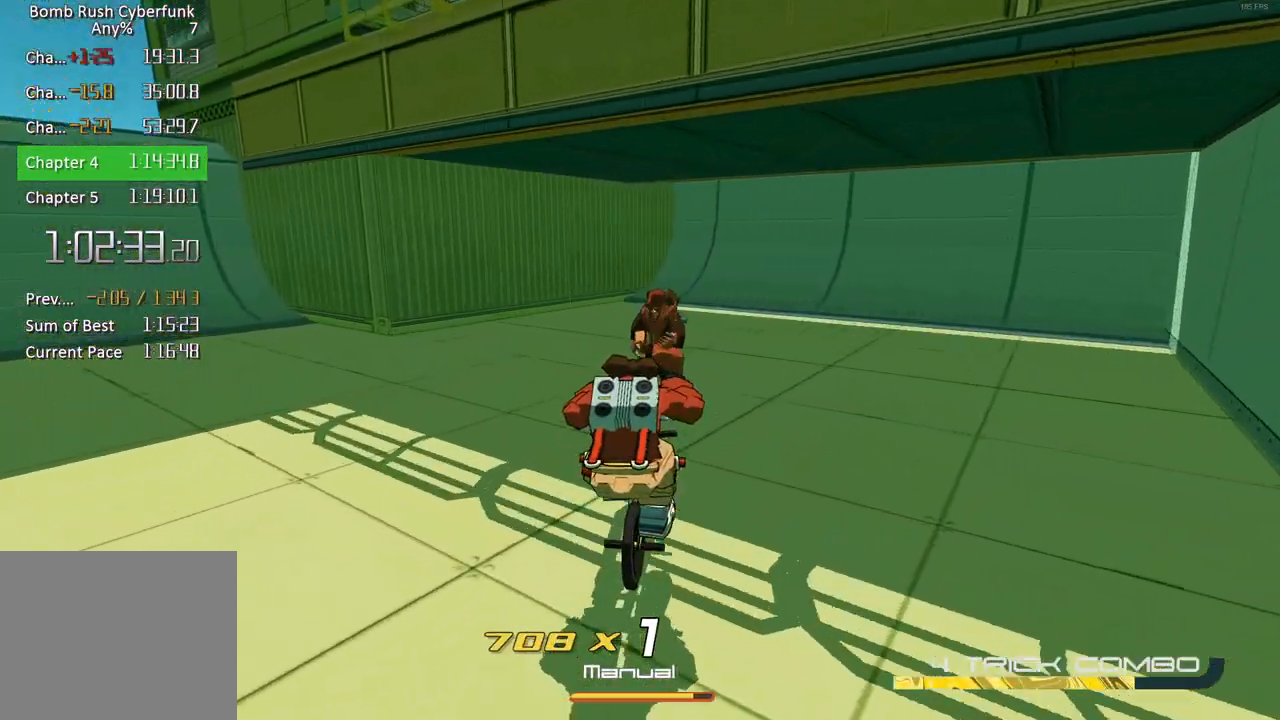
{"buttons": ["X"], "left_stick": "center", "right_stick": "center", "events": [[100, "R1", "down"], [200, "R2", "up"], [233, "X", "down"], [267, "left_stick", "center"], [283, "R1", "up"]]}
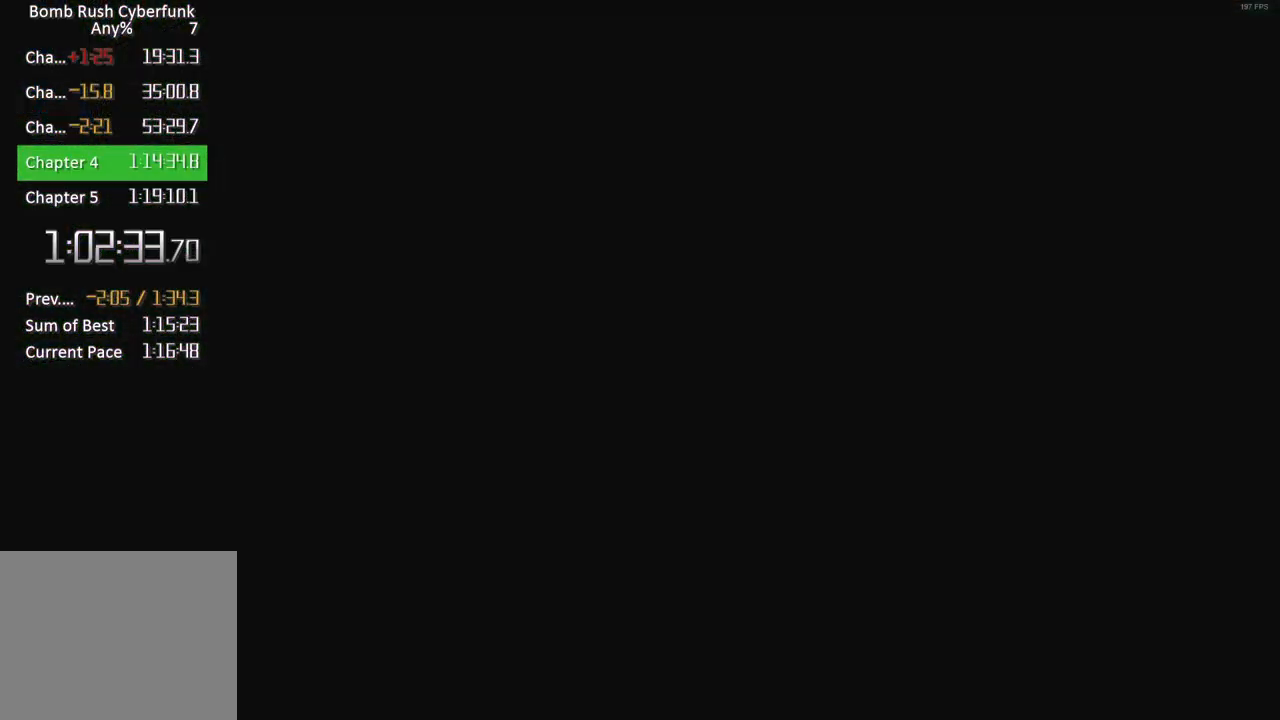
{"buttons": ["X"], "left_stick": "center", "right_stick": "center", "events": []}
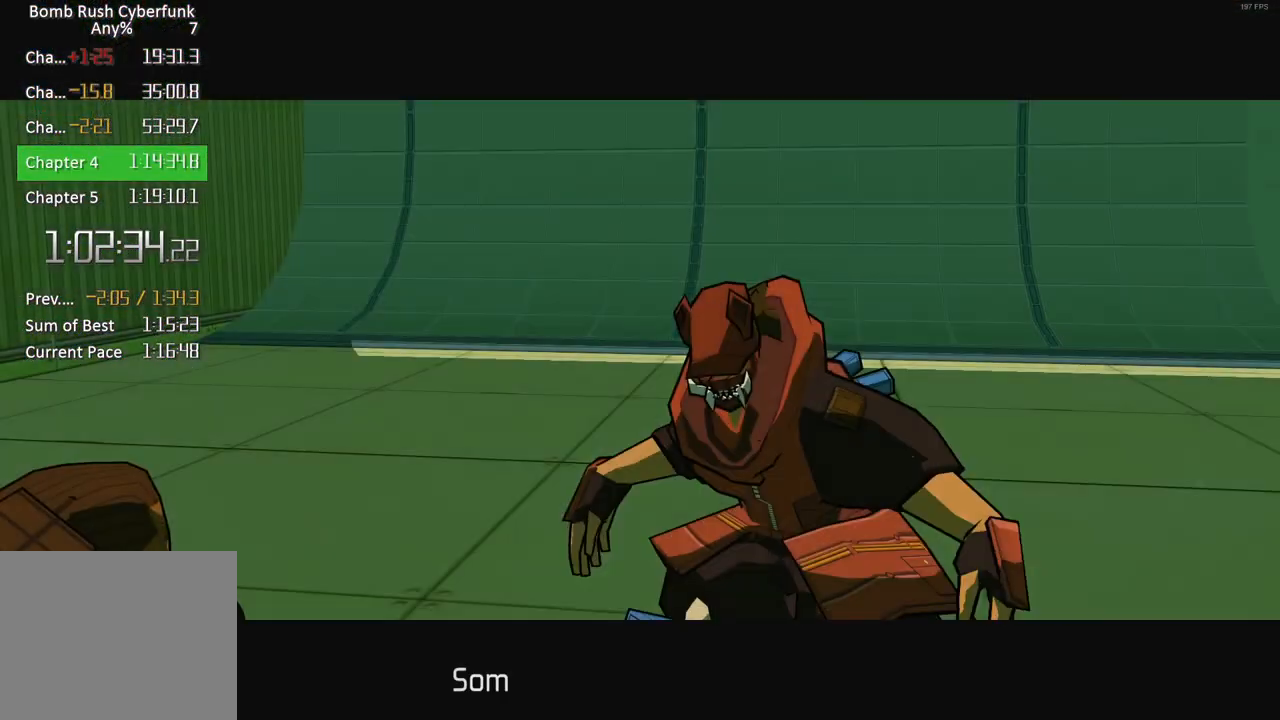
{"buttons": ["X"], "left_stick": "center", "right_stick": "center", "events": []}
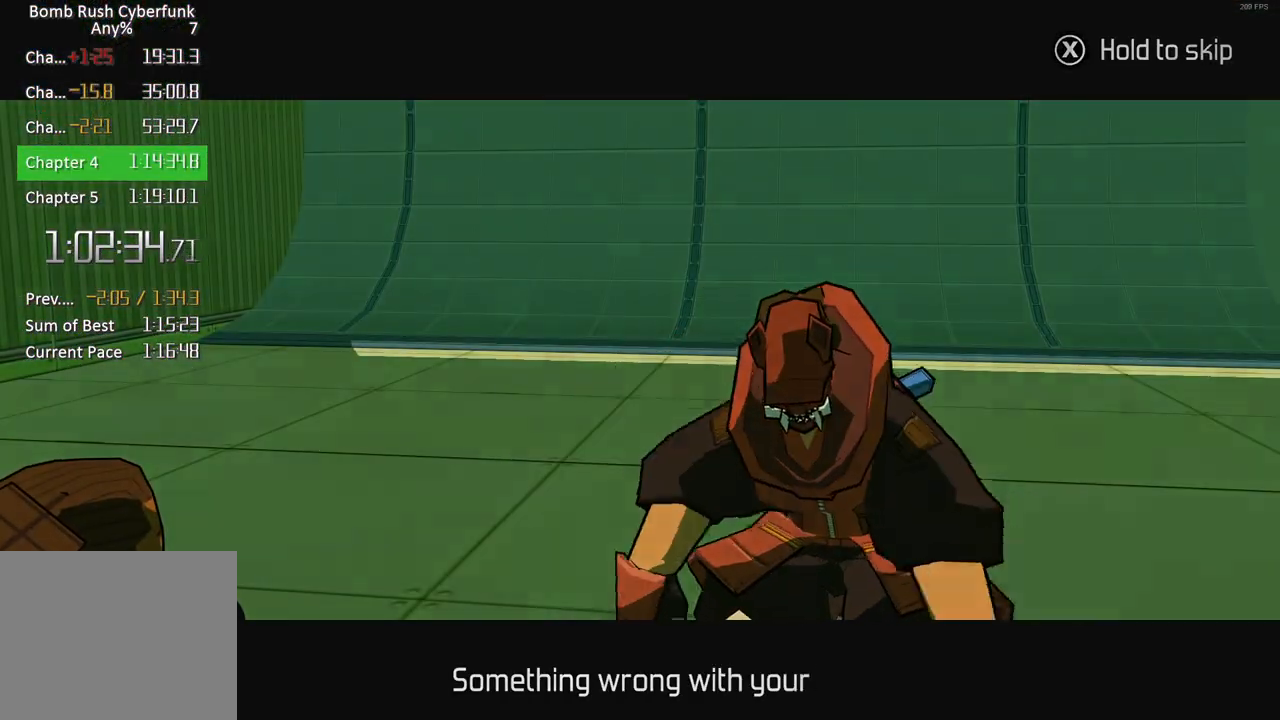
{"buttons": ["X"], "left_stick": "center", "right_stick": "center", "events": []}
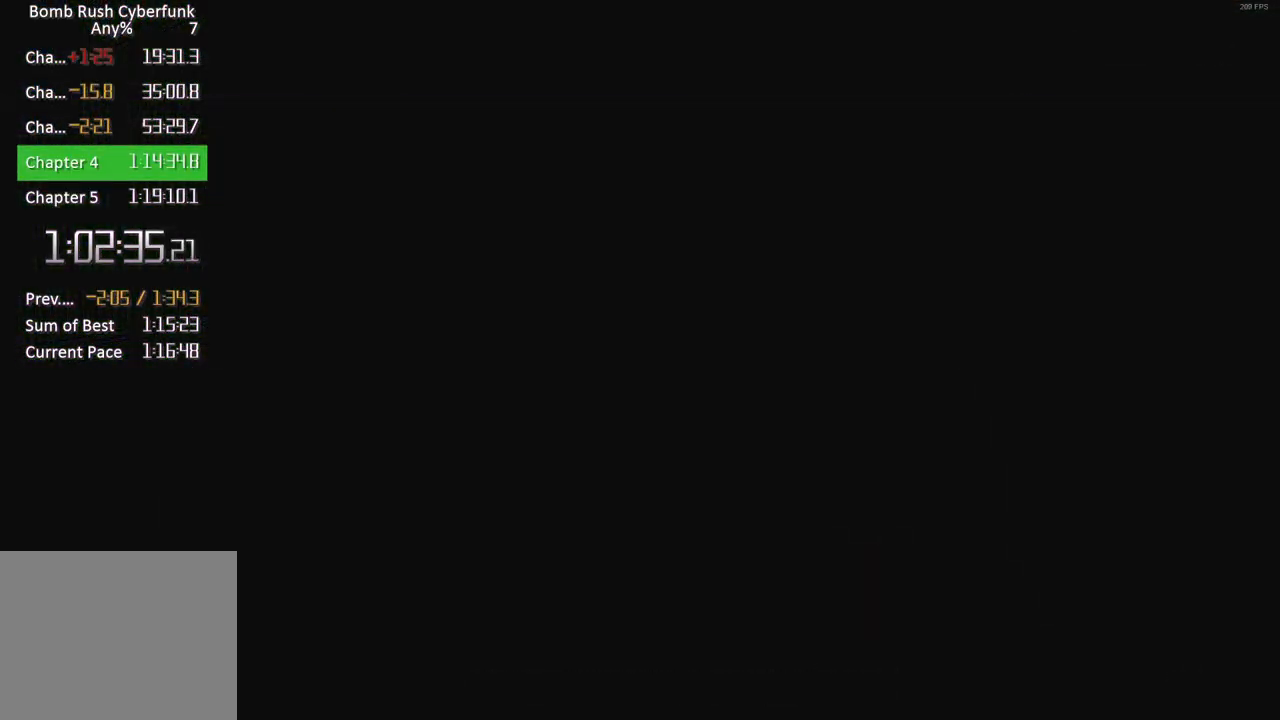
{"buttons": ["X"], "left_stick": "up", "right_stick": "center", "events": [[17, "left_stick", "up"]]}
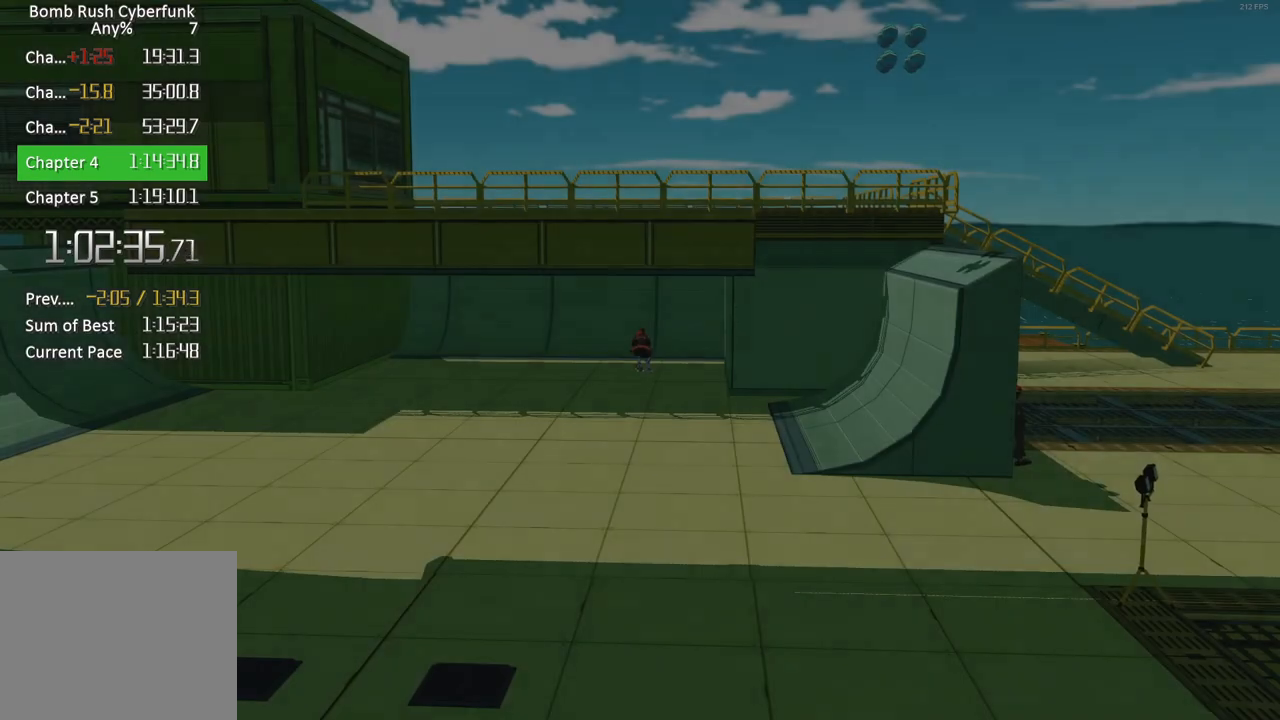
{"buttons": ["X"], "left_stick": "up", "right_stick": "center", "events": []}
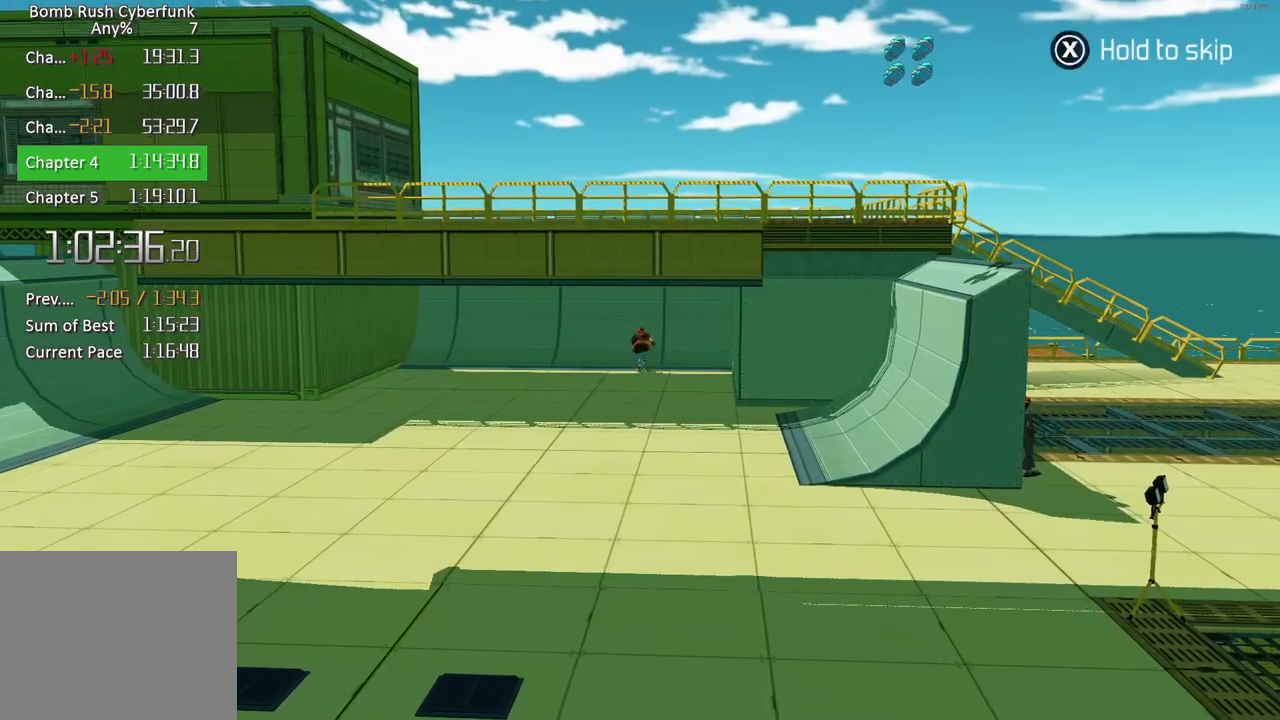
{"buttons": ["R2"], "left_stick": "up", "right_stick": "center", "events": [[317, "R2", "down"], [333, "X", "up"]]}
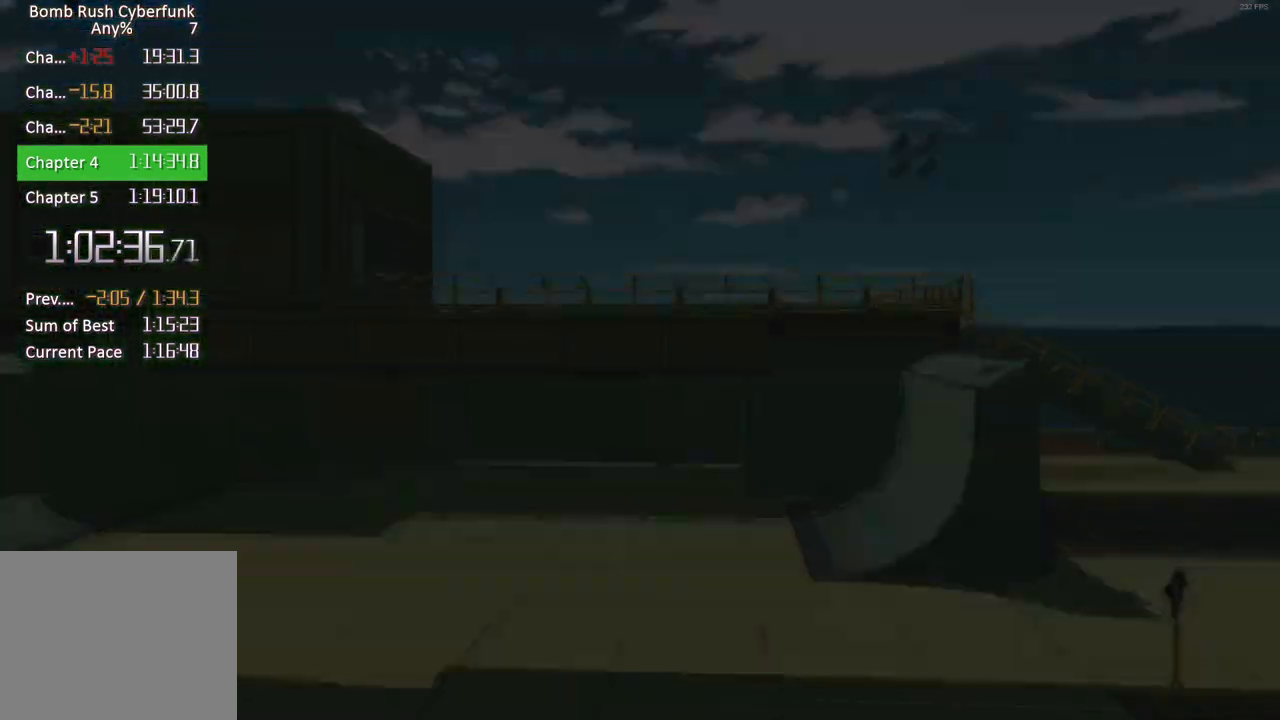
{"buttons": [], "left_stick": "up", "right_stick": "center", "events": [[367, "R2", "up"]]}
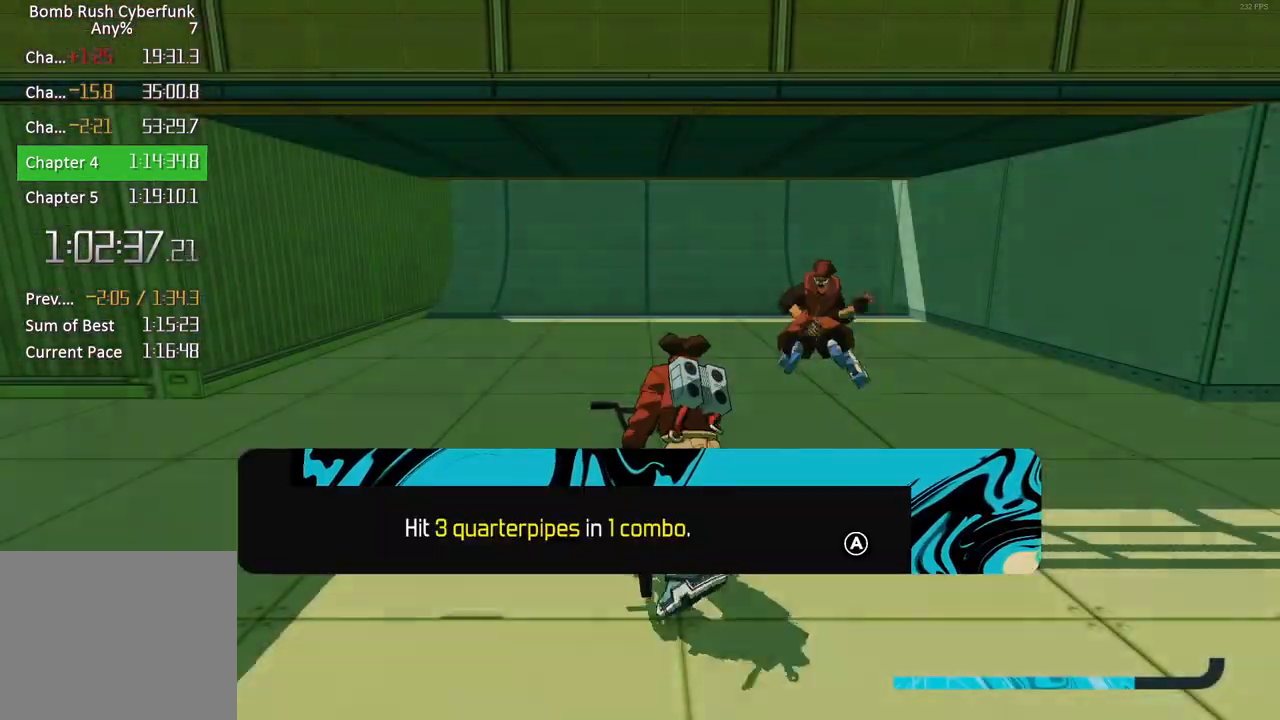
{"buttons": ["A"], "left_stick": "up", "right_stick": "center", "events": [[33, "A", "down"], [167, "A", "up"], [450, "A", "down"]]}
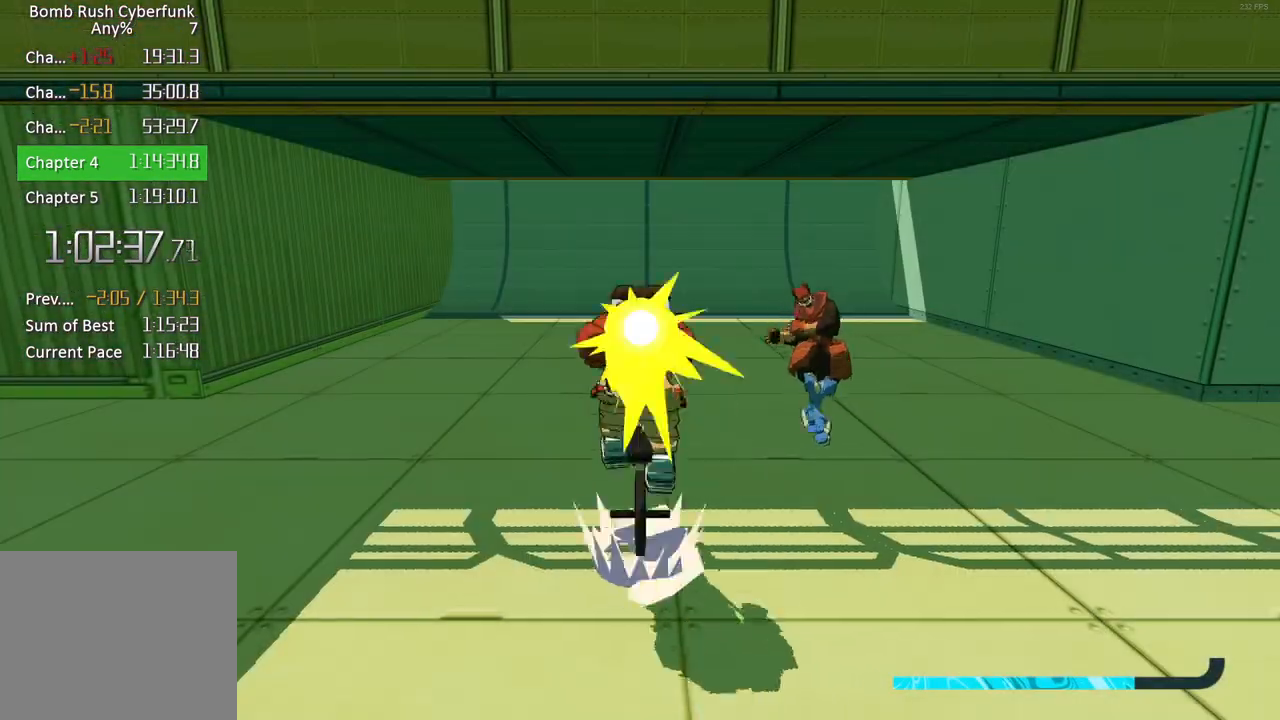
{"buttons": [], "left_stick": "up", "right_stick": "center", "events": [[33, "A", "up"], [150, "L2", "down"], [283, "L2", "up"]]}